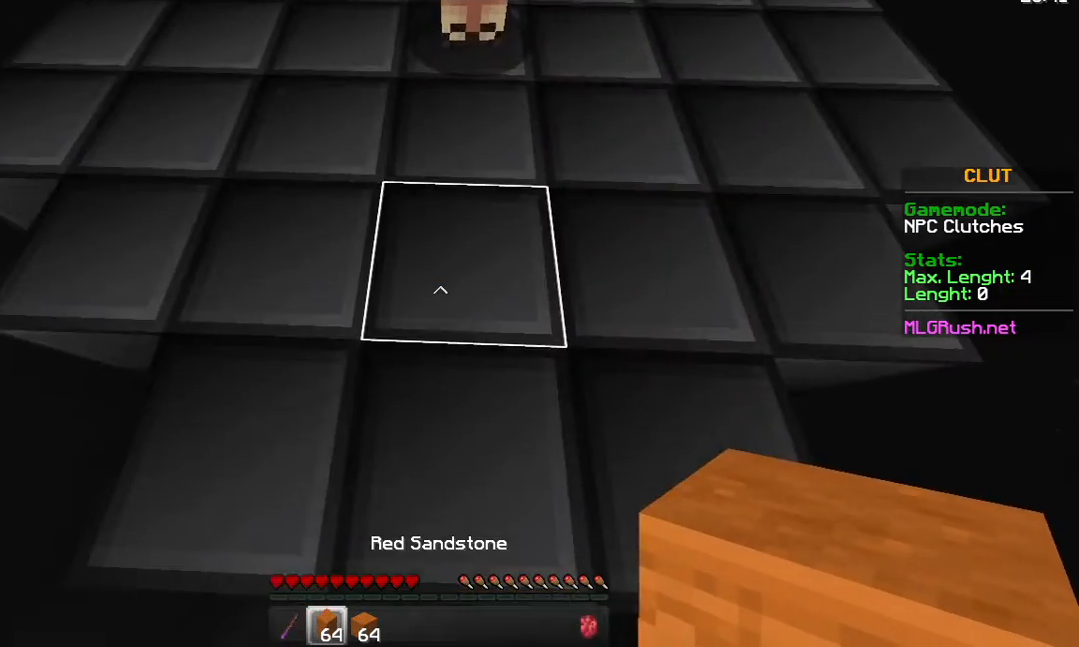
Gameplay with keyboard and mouse; each line is a JSON object with the keys and mouse buttons held at the frame after it. "events" lists presses ("down") and releases ("up") of "a", "d", "s", "space", "w", "mouse_left" and "mouse_right" between this image and that frame as [ms after this image, input, new state], when the widget could be followed in between. "mouse_left", "mouse_right" = the "left", "right" buttons of the "mouse" list. No other keys are recorded. Fast repeated clicks can show as one long hold. Not read: mouse_move.
{"keys": ["w"], "mouse": [], "events": [[83, "w", "down"], [133, "mouse_right", "down"], [183, "mouse_right", "up"], [333, "mouse_right", "down"], [383, "mouse_right", "up"]]}
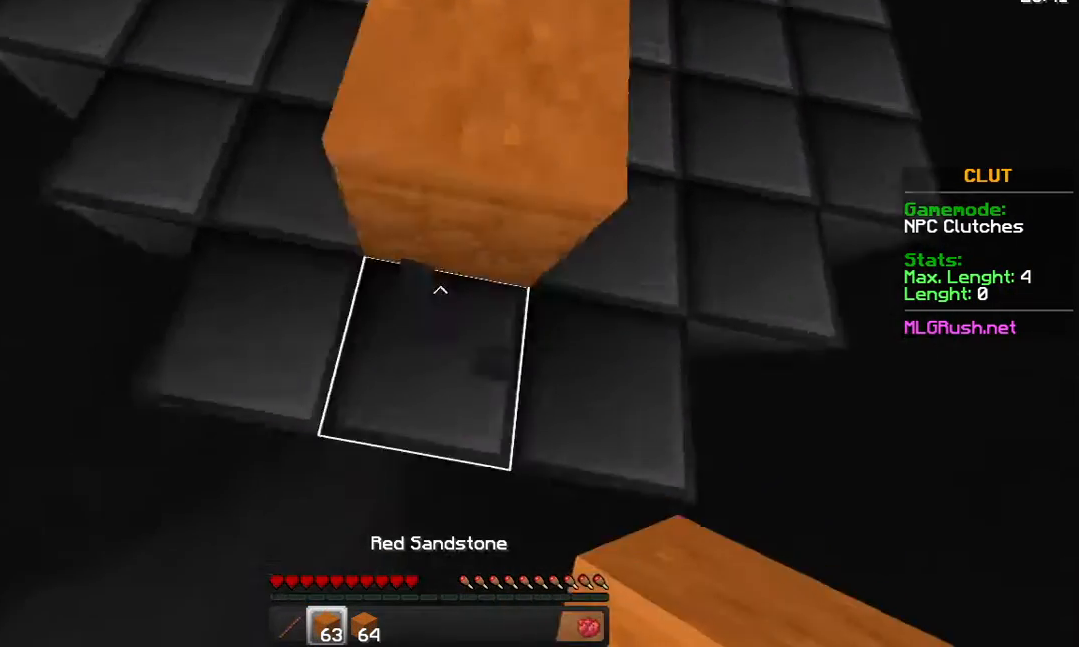
{"keys": ["w"], "mouse": [], "events": [[33, "mouse_right", "down"], [83, "mouse_right", "up"], [233, "mouse_right", "down"], [283, "mouse_right", "up"], [433, "mouse_right", "down"], [483, "mouse_right", "up"]]}
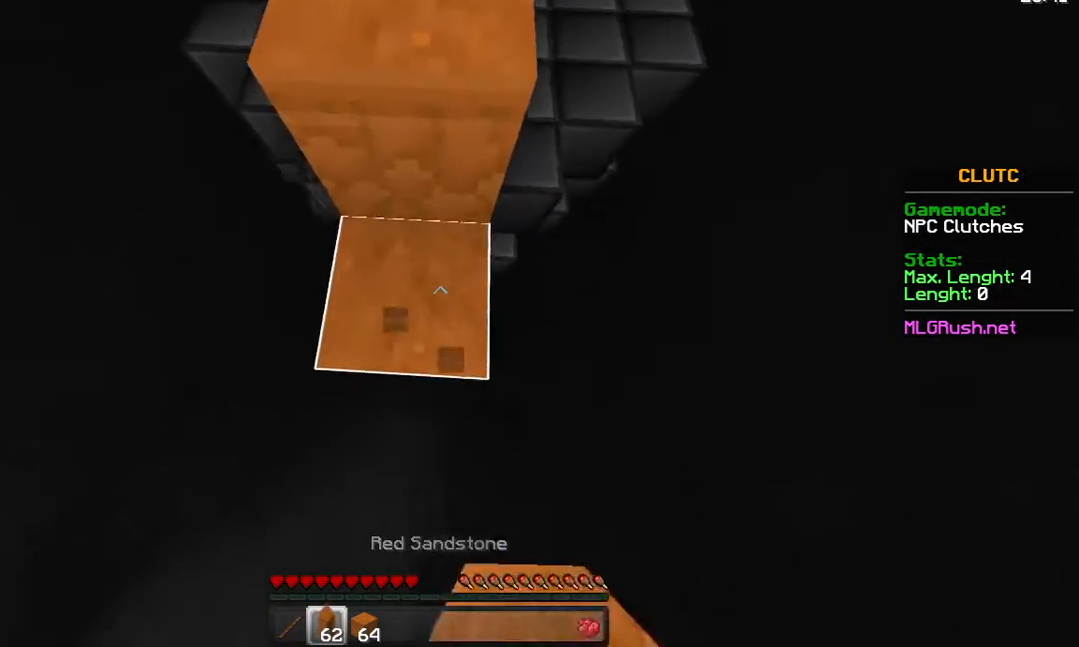
{"keys": ["space", "w"], "mouse": [], "events": [[133, "mouse_right", "down"], [183, "mouse_right", "up"], [233, "mouse_right", "down"], [283, "mouse_right", "up"], [383, "space", "down"]]}
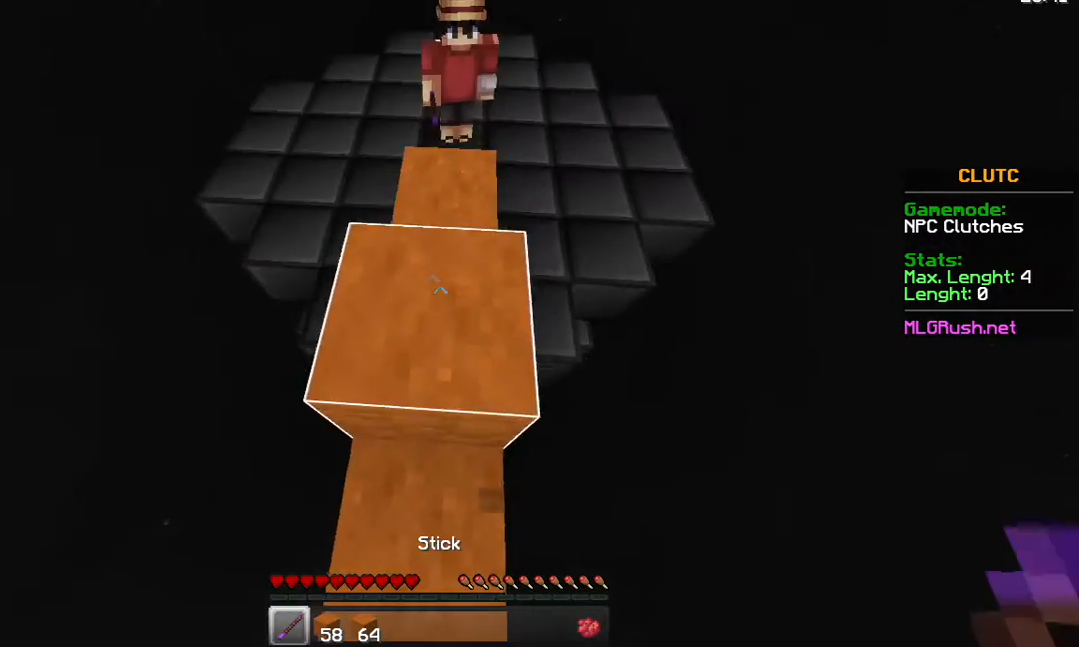
{"keys": ["w"], "mouse": ["left"], "events": [[183, "space", "up"], [483, "mouse_left", "down"]]}
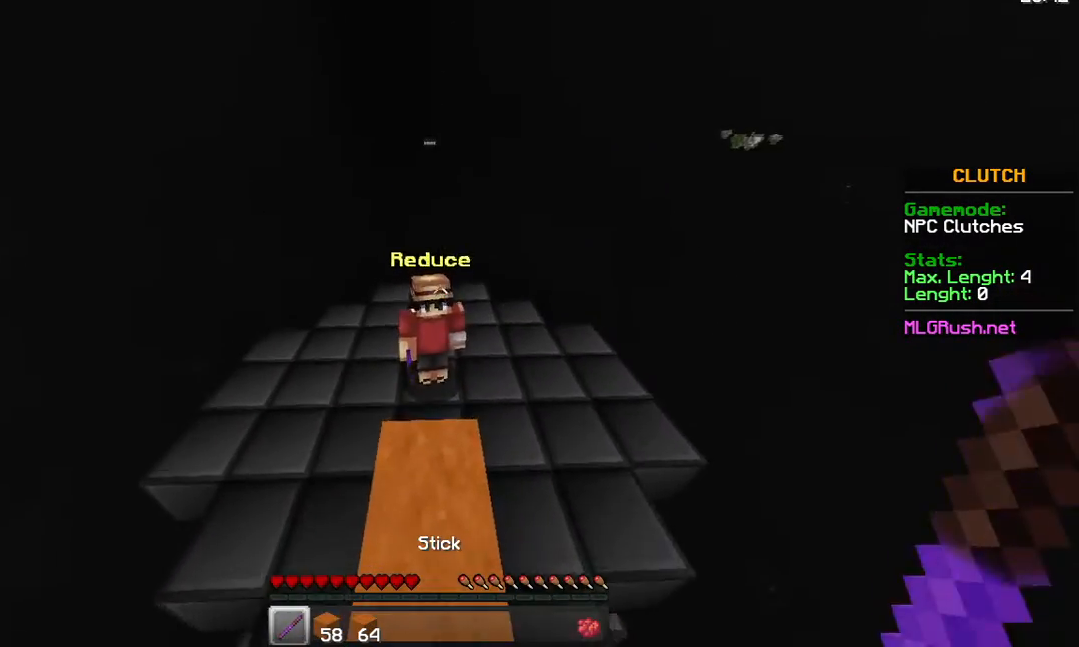
{"keys": ["w"], "mouse": [], "events": [[133, "mouse_left", "up"], [233, "mouse_left", "down"], [283, "mouse_left", "up"], [333, "mouse_left", "down"], [433, "mouse_left", "up"]]}
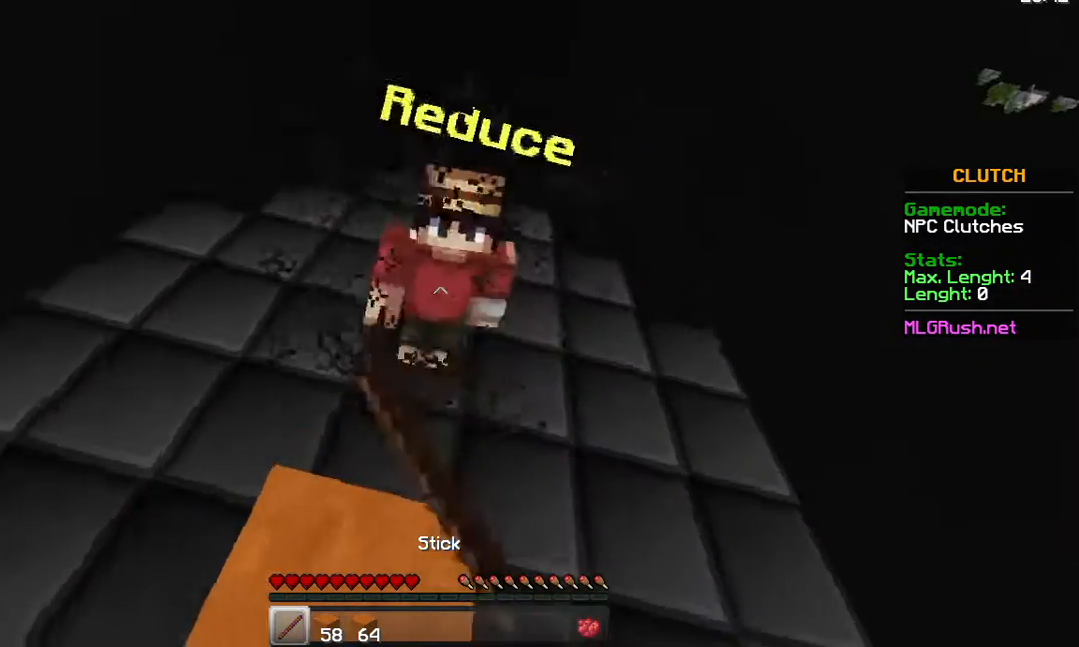
{"keys": ["w"], "mouse": [], "events": [[133, "mouse_left", "down"], [333, "mouse_left", "up"]]}
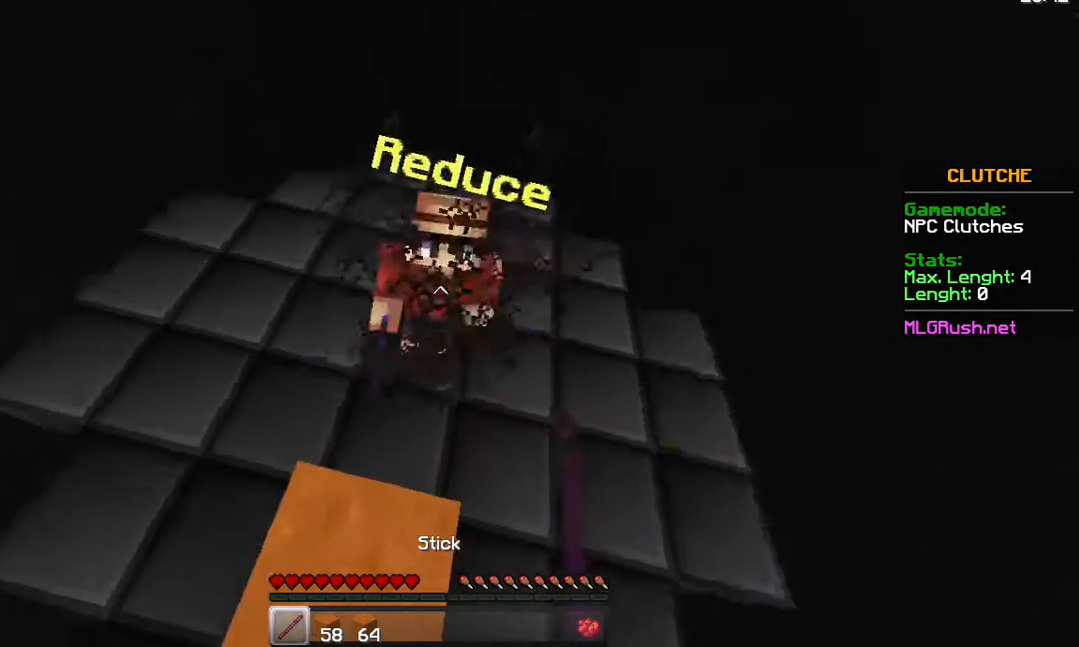
{"keys": ["w"], "mouse": ["left"], "events": [[83, "mouse_left", "down"], [233, "mouse_left", "up"], [433, "mouse_left", "down"]]}
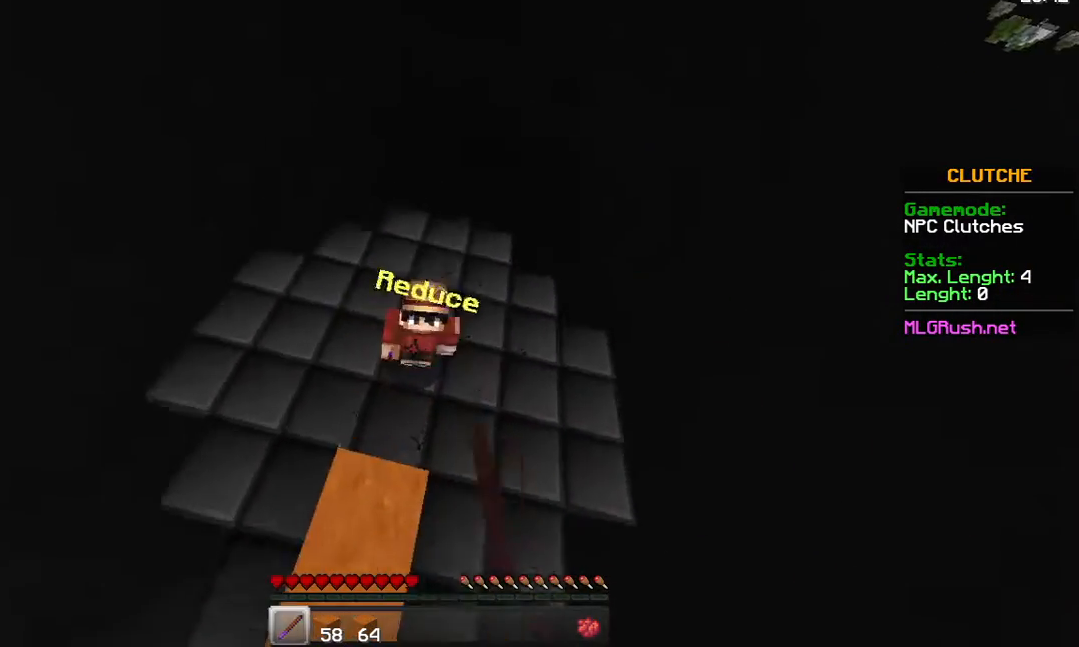
{"keys": ["w"], "mouse": [], "events": [[133, "mouse_left", "up"], [333, "mouse_left", "down"], [483, "mouse_left", "up"]]}
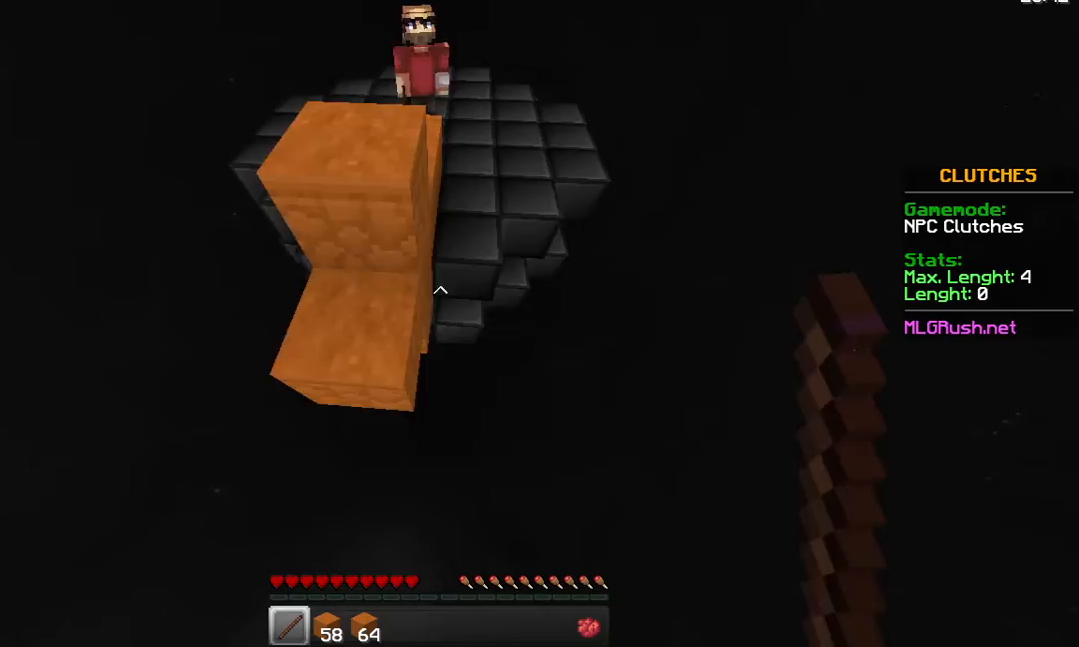
{"keys": [], "mouse": [], "events": [[283, "w", "up"]]}
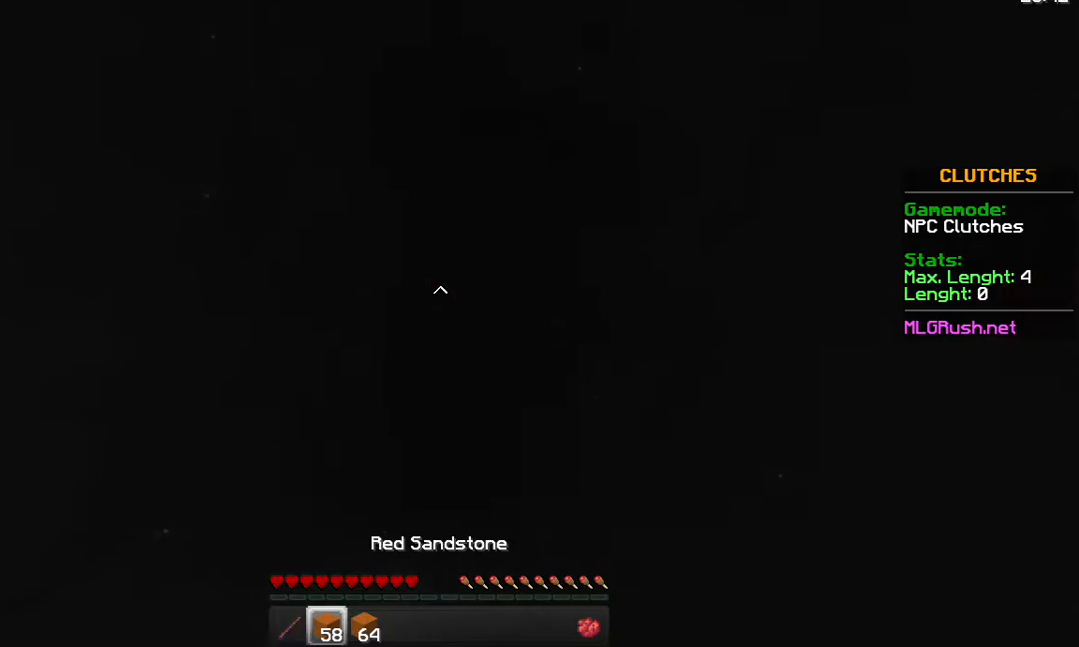
{"keys": [], "mouse": [], "events": []}
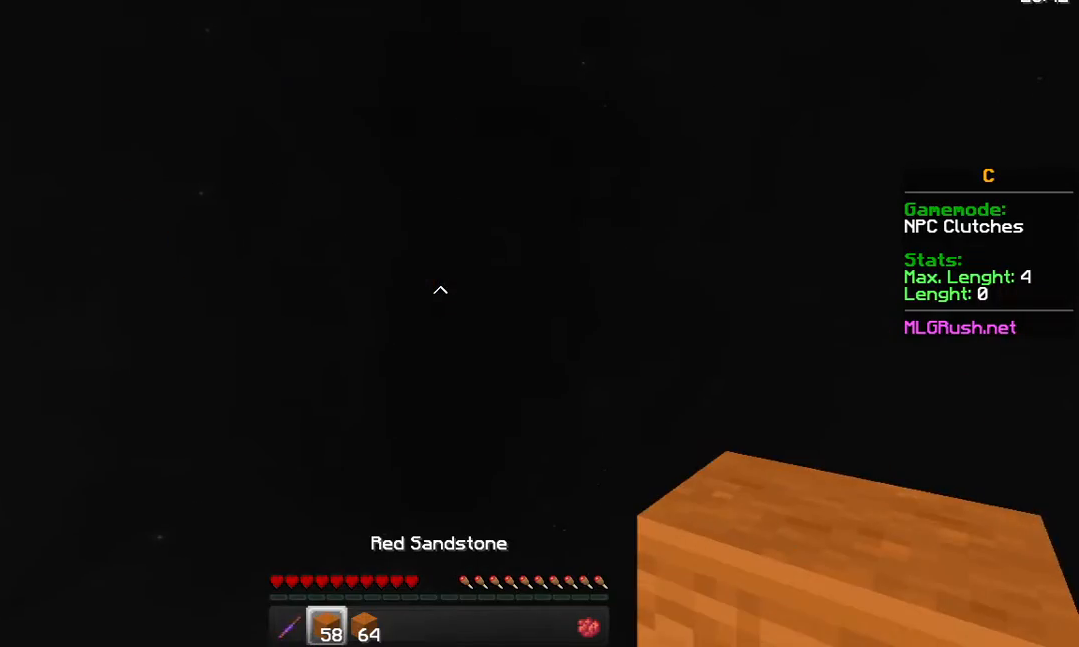
{"keys": [], "mouse": [], "events": []}
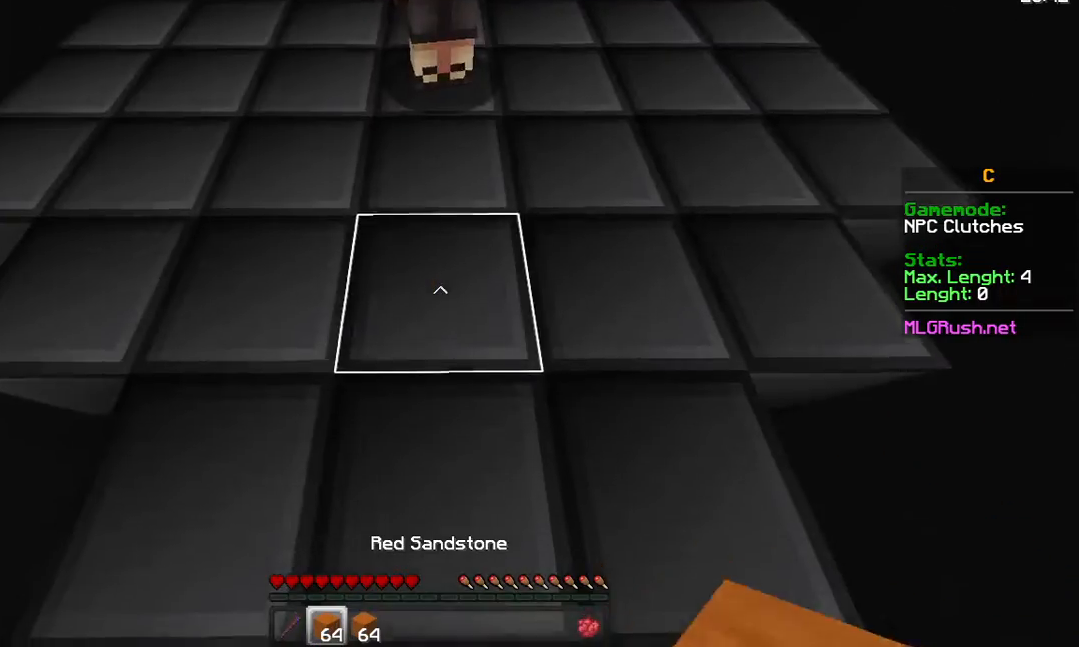
{"keys": ["w"], "mouse": [], "events": [[83, "w", "down"], [183, "mouse_right", "down"], [283, "mouse_right", "up"], [383, "mouse_right", "down"], [483, "mouse_right", "up"]]}
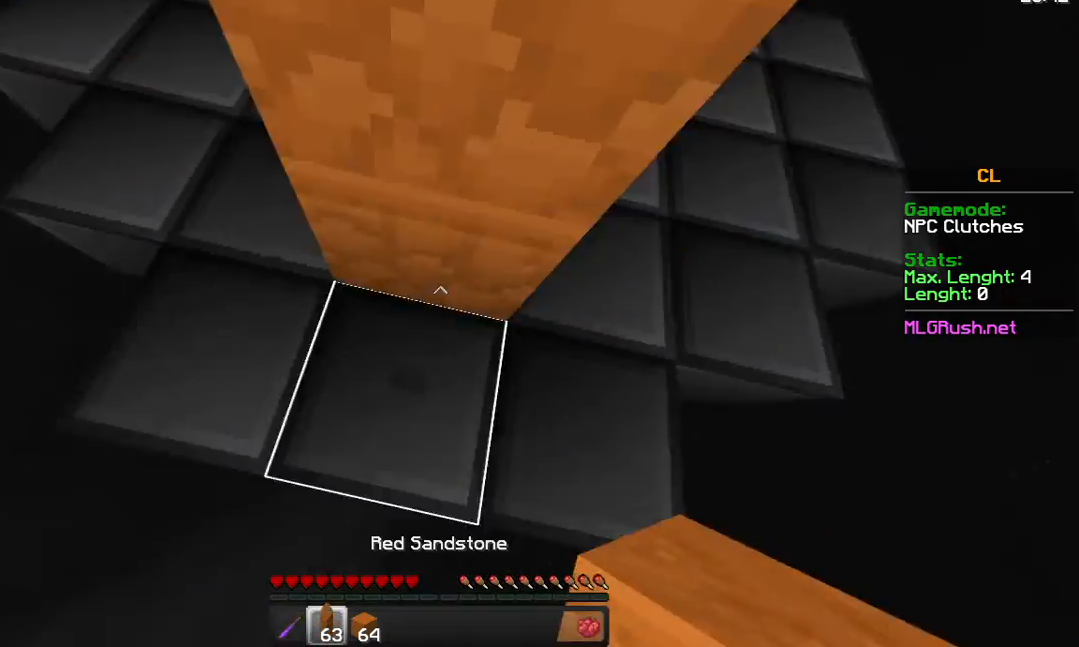
{"keys": ["space", "w"], "mouse": ["right"], "events": [[83, "mouse_right", "down"], [133, "space", "down"], [183, "mouse_right", "up"], [283, "mouse_right", "down"], [383, "mouse_right", "up"], [483, "mouse_right", "down"]]}
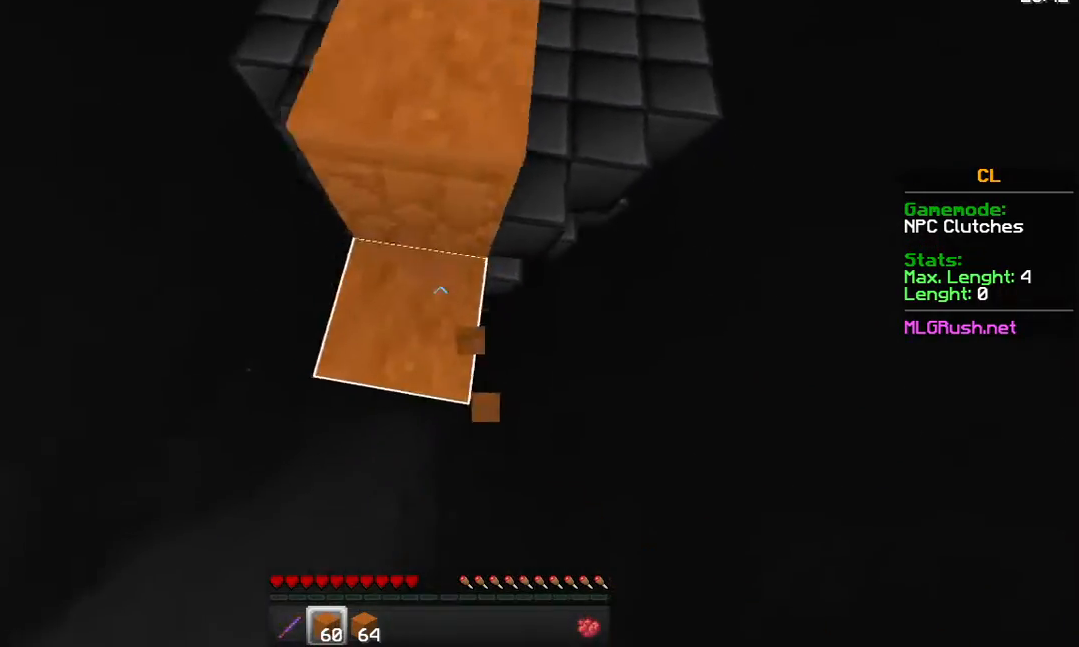
{"keys": ["w"], "mouse": [], "events": [[83, "mouse_right", "up"], [133, "mouse_right", "down"], [183, "mouse_right", "up"], [383, "space", "up"]]}
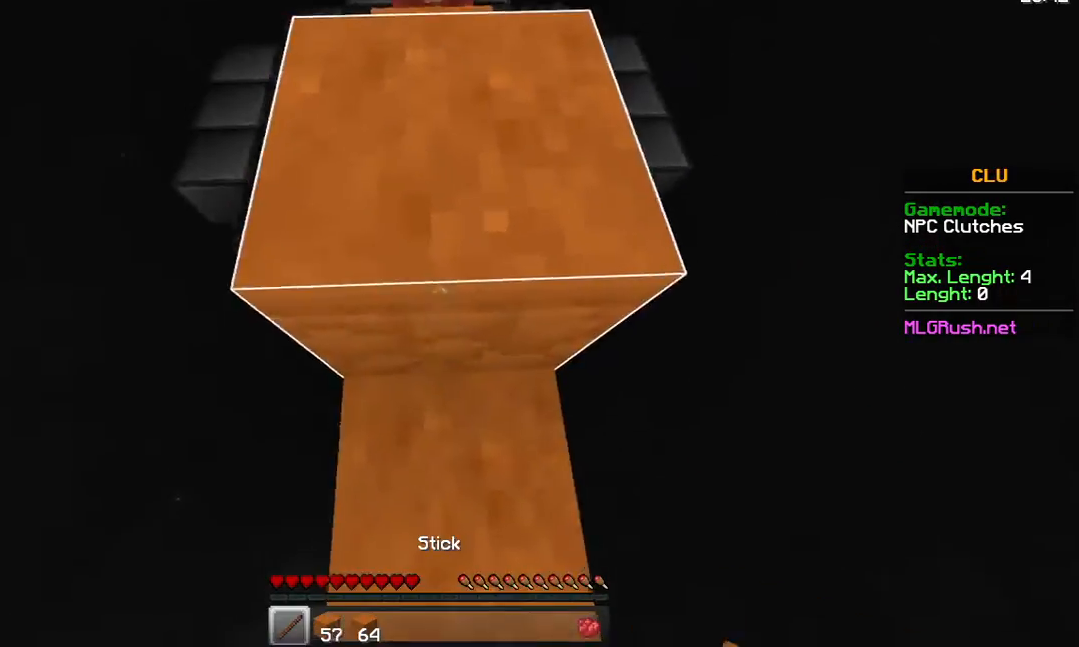
{"keys": ["space", "w"], "mouse": [], "events": [[33, "space", "down"]]}
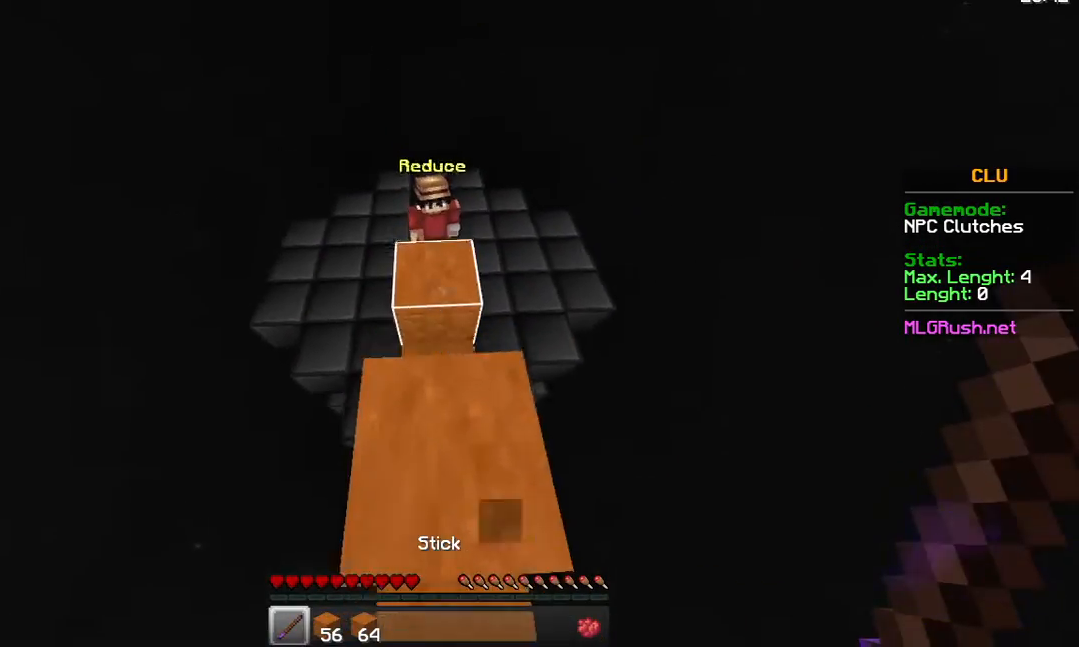
{"keys": [], "mouse": ["left"], "events": [[183, "space", "up"], [383, "w", "up"], [433, "mouse_left", "down"]]}
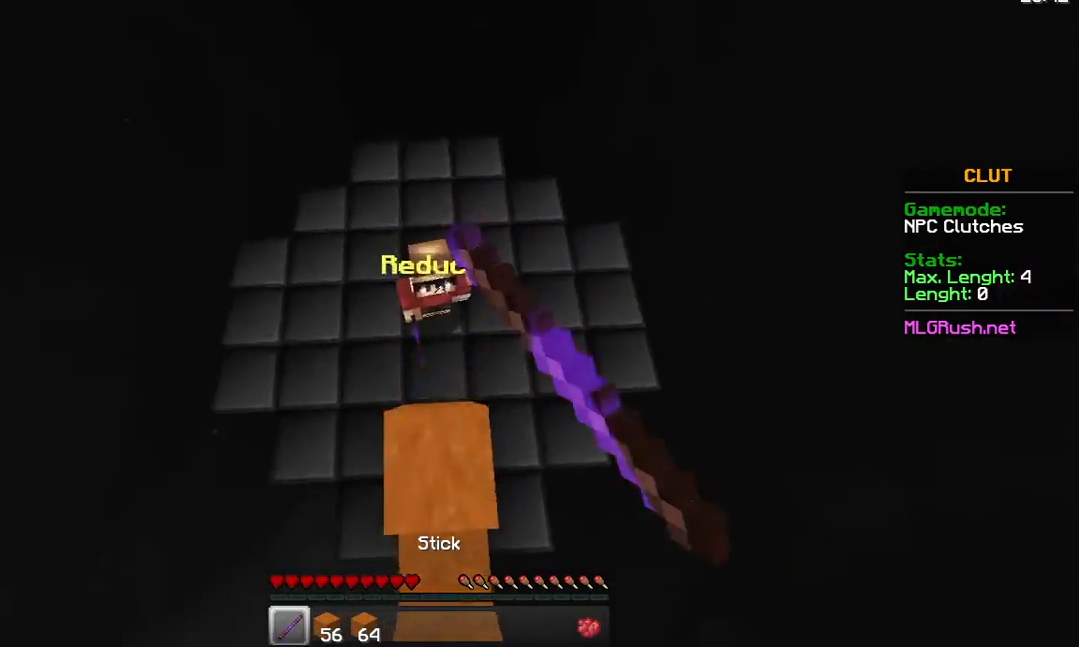
{"keys": [], "mouse": [], "events": [[33, "mouse_left", "up"], [233, "mouse_left", "down"], [433, "mouse_left", "up"]]}
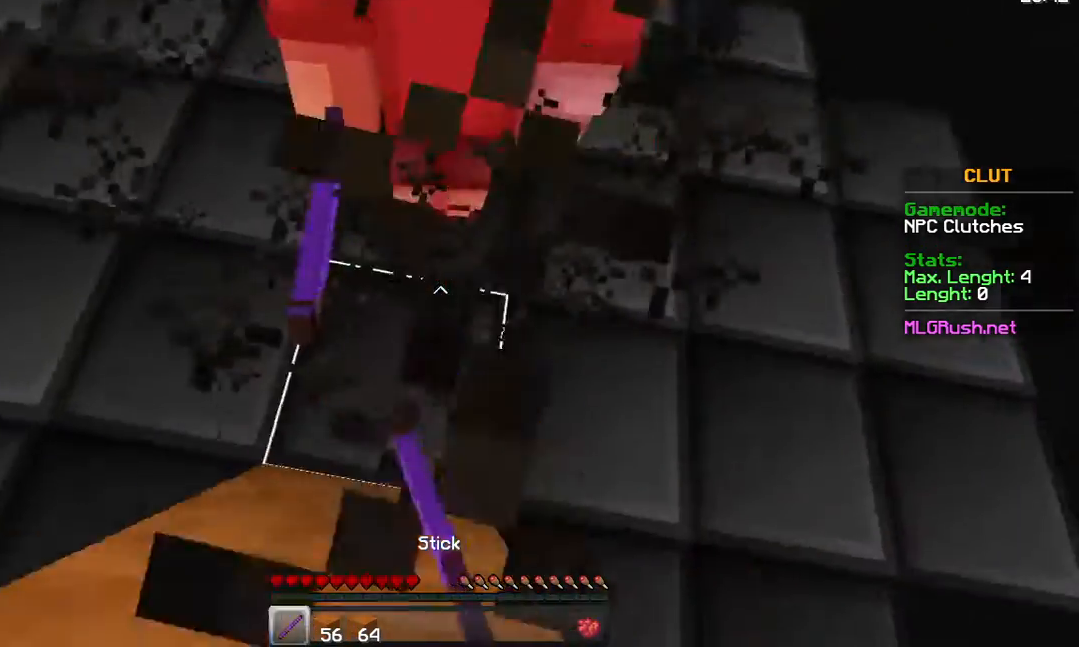
{"keys": ["w"], "mouse": ["left"], "events": [[83, "mouse_left", "down"], [283, "mouse_left", "up"], [333, "w", "down"], [483, "mouse_left", "down"]]}
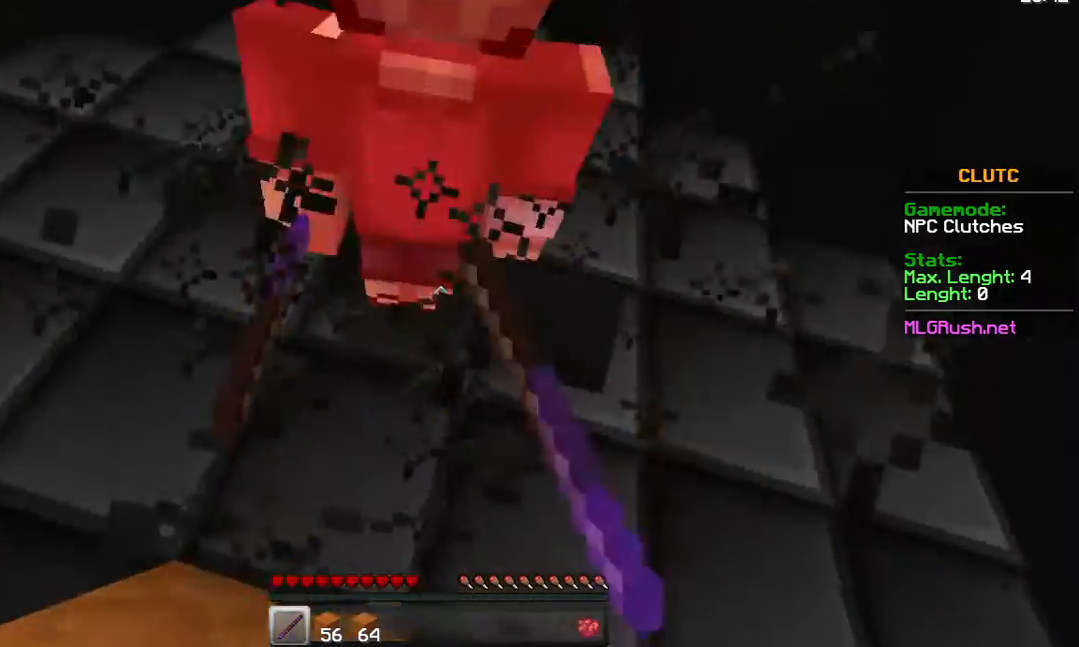
{"keys": [], "mouse": ["left"], "events": [[133, "a", "down"], [183, "mouse_left", "up"], [183, "w", "up"], [383, "mouse_left", "down"], [433, "a", "up"]]}
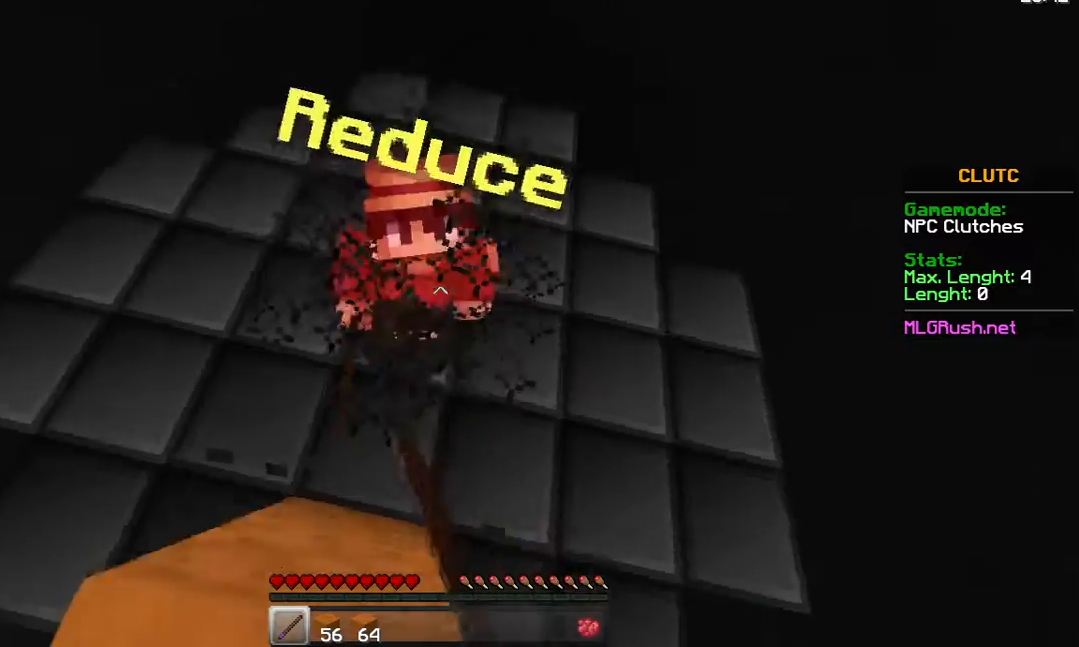
{"keys": ["a", "w"], "mouse": [], "events": [[83, "mouse_left", "up"], [183, "mouse_left", "down"], [233, "mouse_left", "up"], [283, "mouse_left", "down"], [283, "w", "down"], [383, "a", "down"], [383, "mouse_left", "up"], [433, "mouse_left", "down"], [483, "mouse_left", "up"]]}
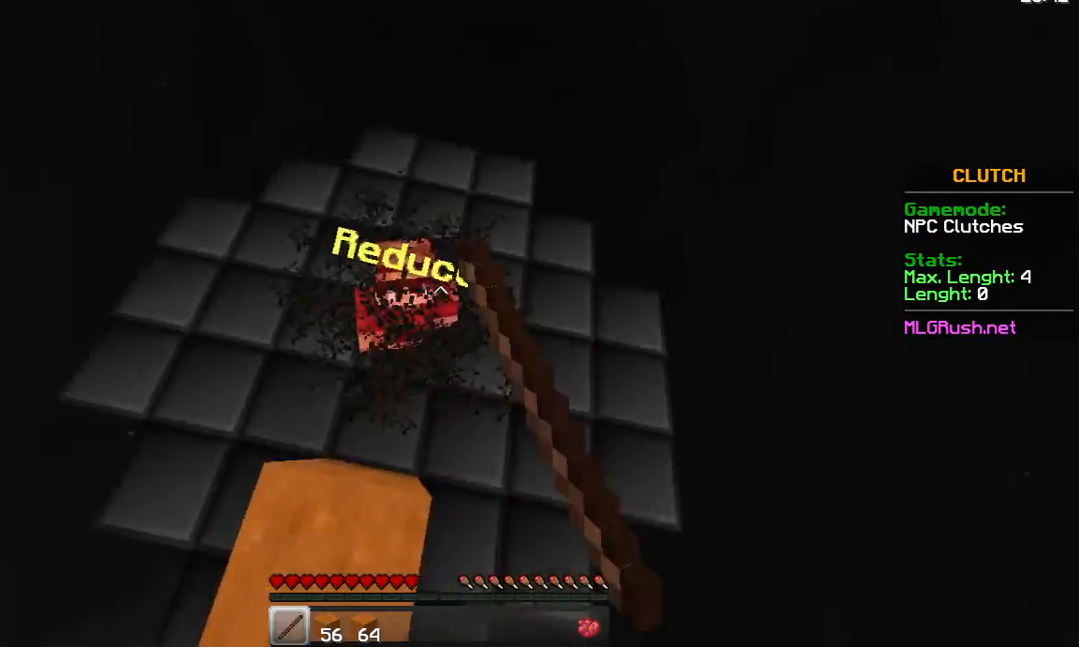
{"keys": ["a", "w"], "mouse": ["left"], "events": [[33, "a", "up"], [83, "mouse_left", "down"], [133, "mouse_left", "up"], [183, "mouse_left", "down"], [233, "mouse_left", "up"], [283, "a", "down"], [333, "mouse_left", "down"], [383, "mouse_left", "up"], [433, "mouse_left", "down"]]}
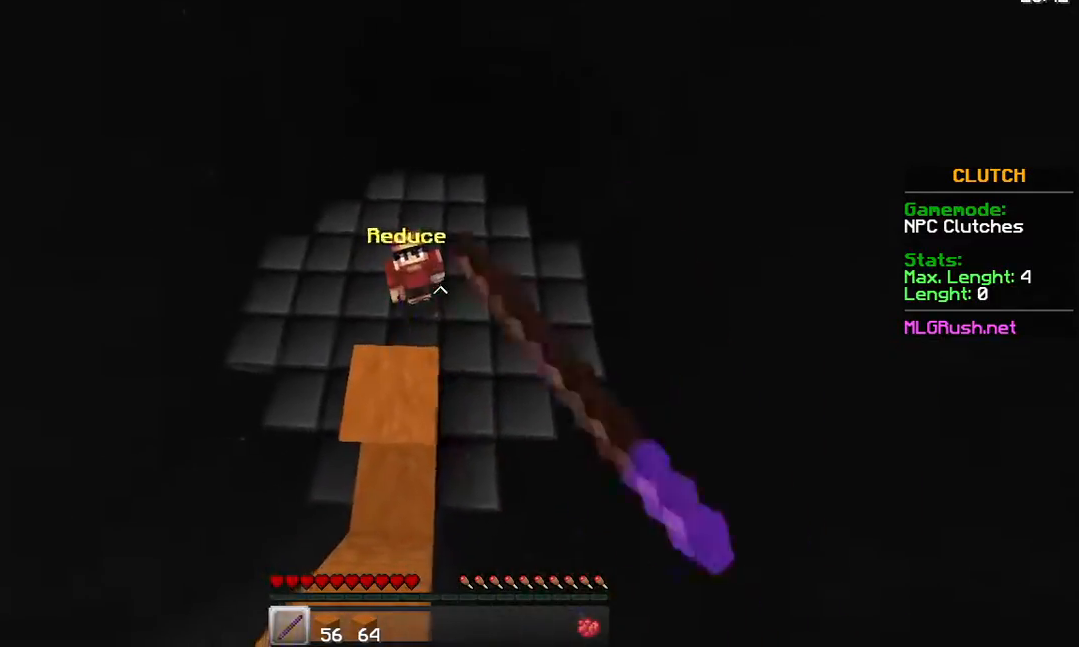
{"keys": ["w"], "mouse": [], "events": [[33, "mouse_left", "up"], [83, "mouse_left", "down"], [133, "a", "up"], [183, "mouse_left", "up"], [233, "mouse_left", "down"], [283, "mouse_left", "up"], [333, "mouse_left", "down"], [433, "mouse_left", "up"]]}
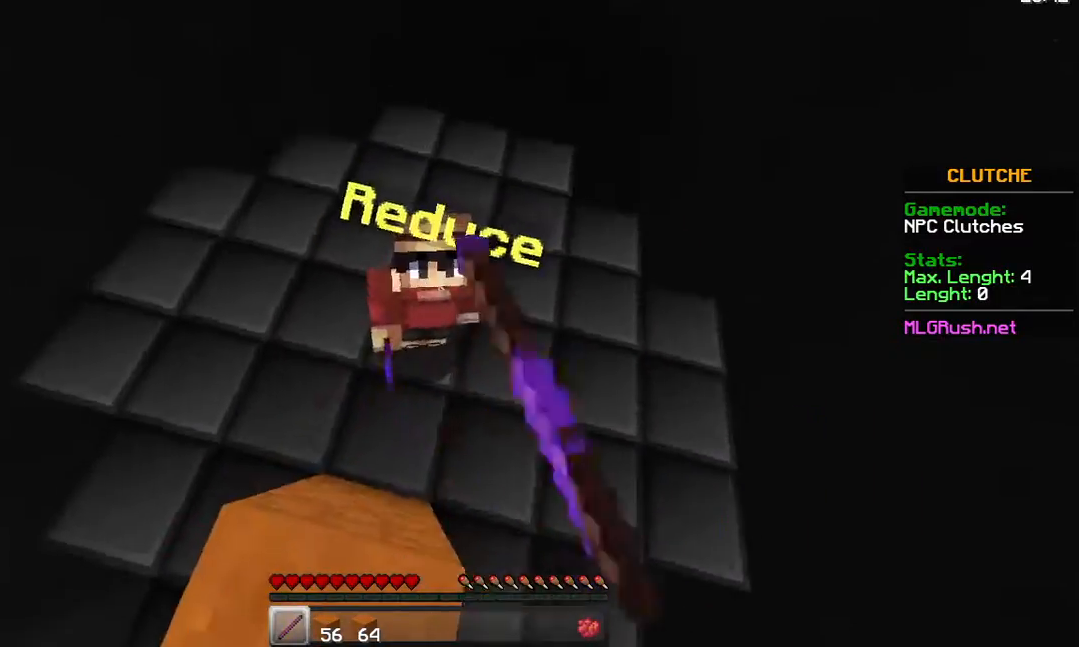
{"keys": ["a", "w"], "mouse": [], "events": [[33, "mouse_left", "down"], [83, "mouse_left", "up"], [133, "mouse_left", "down"], [233, "mouse_left", "up"], [283, "mouse_left", "down"], [333, "mouse_left", "up"], [483, "a", "down"]]}
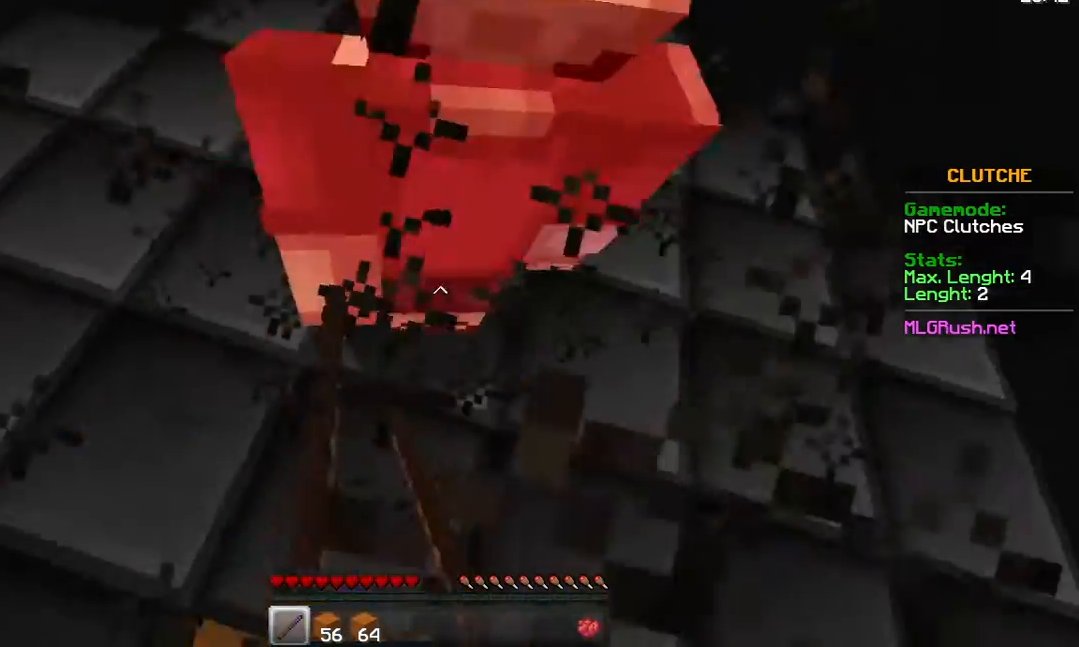
{"keys": ["a", "w"], "mouse": ["left"], "events": [[33, "mouse_left", "down"], [83, "a", "up"], [133, "mouse_left", "up"], [183, "mouse_left", "down"], [233, "mouse_left", "up"], [333, "mouse_left", "down"], [383, "mouse_left", "up"], [433, "a", "down"], [433, "mouse_left", "down"]]}
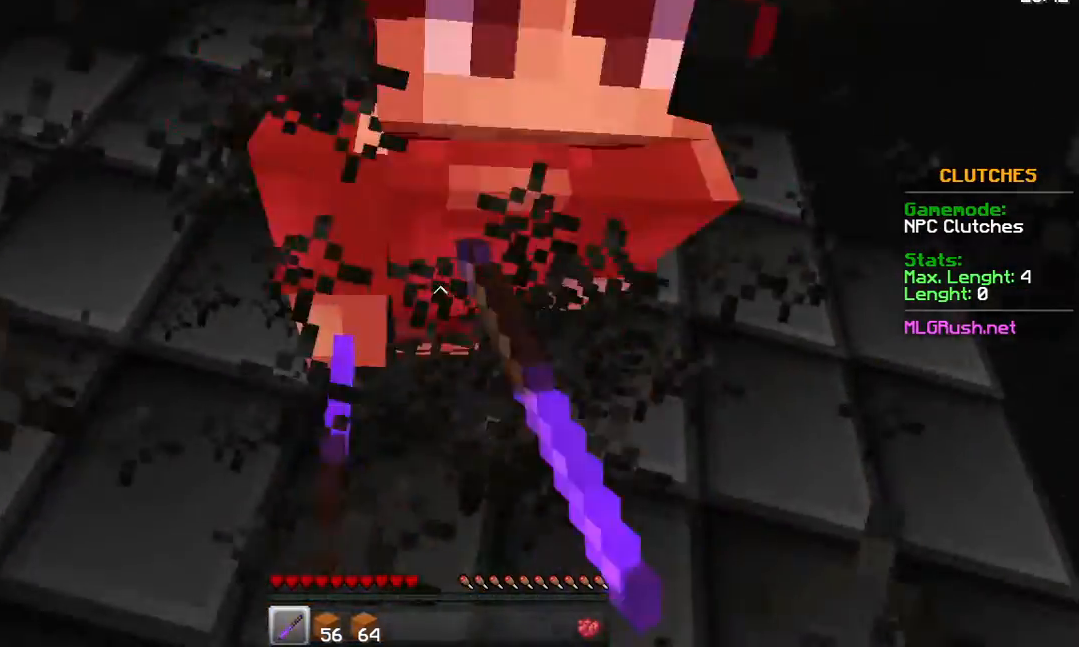
{"keys": ["w"], "mouse": [], "events": [[33, "mouse_left", "up"], [83, "a", "up"], [233, "mouse_left", "down"], [433, "mouse_left", "up"]]}
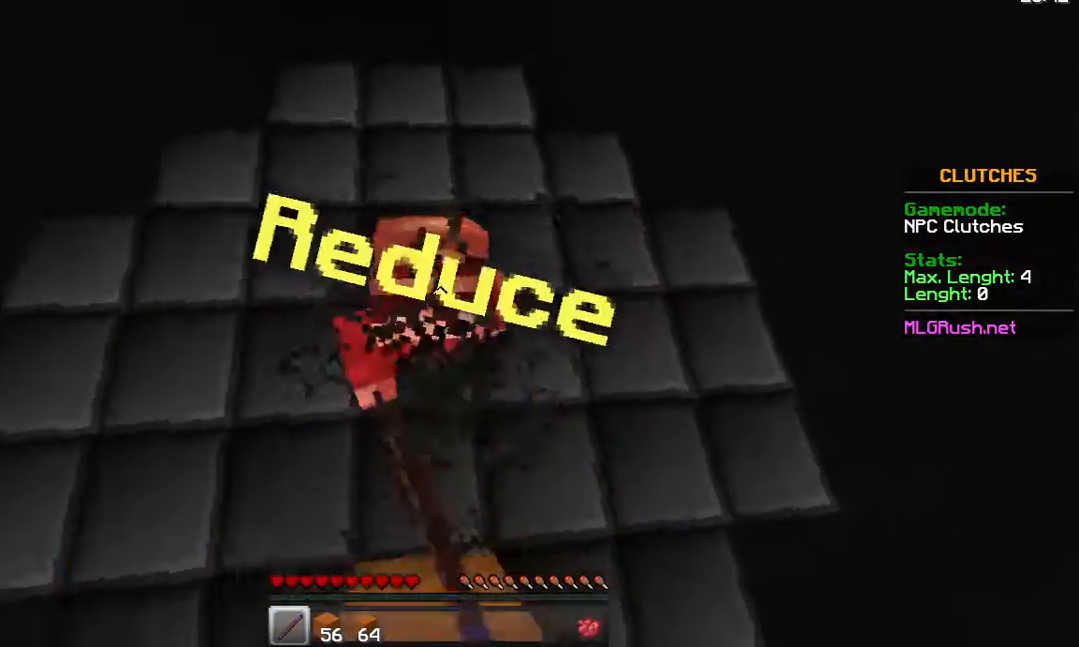
{"keys": ["w"], "mouse": [], "events": [[183, "mouse_left", "down"], [333, "mouse_left", "up"]]}
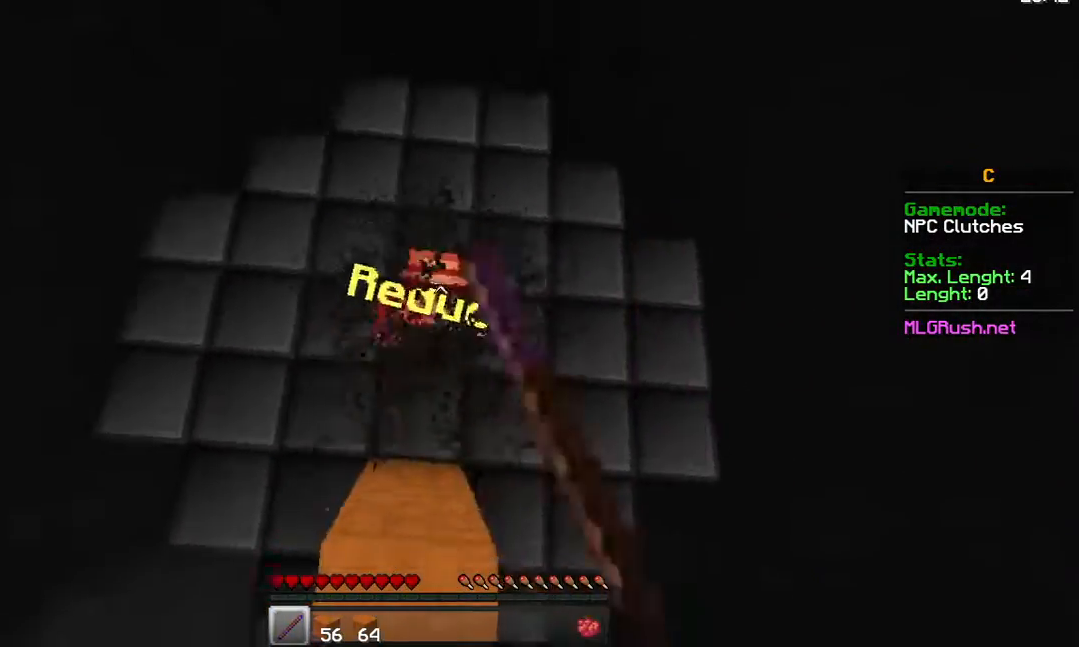
{"keys": ["w"], "mouse": ["left"], "events": [[83, "mouse_left", "down"], [233, "mouse_left", "up"], [383, "mouse_left", "down"]]}
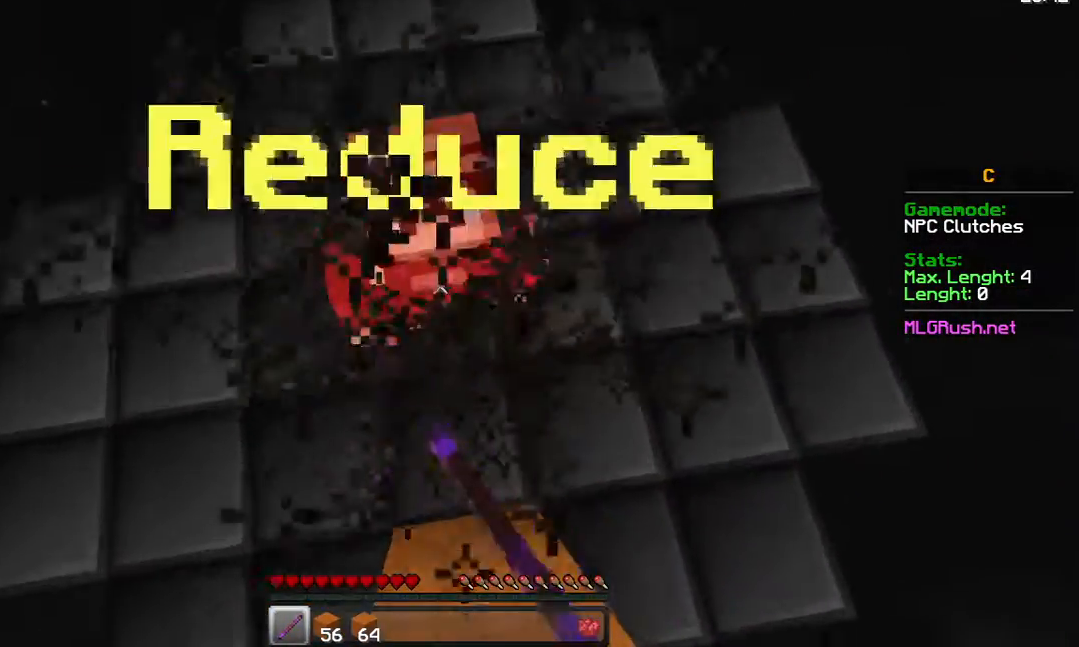
{"keys": [], "mouse": [], "events": [[83, "mouse_left", "up"], [283, "mouse_left", "down"], [383, "w", "up"], [483, "mouse_left", "up"]]}
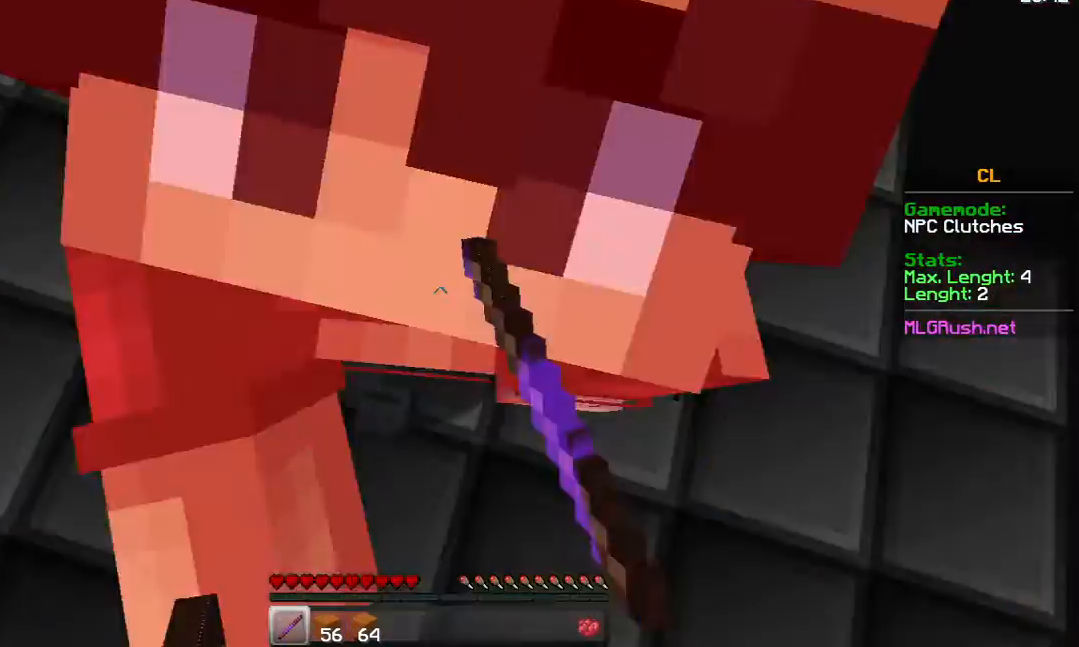
{"keys": [], "mouse": [], "events": [[183, "mouse_left", "down"], [183, "s", "down"], [283, "a", "down"], [333, "s", "up"], [383, "a", "up"], [383, "mouse_left", "up"]]}
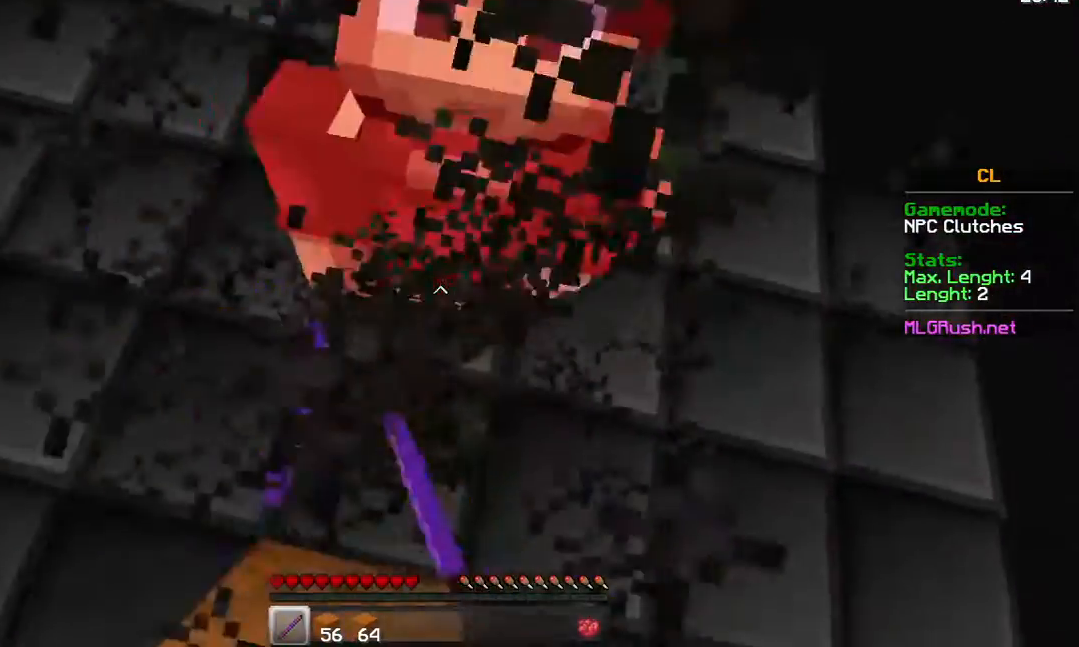
{"keys": [], "mouse": ["left"], "events": [[83, "mouse_left", "down"], [183, "mouse_left", "up"], [183, "w", "down"], [233, "mouse_left", "down"], [283, "mouse_left", "up"], [383, "mouse_left", "down"], [433, "mouse_left", "up"], [483, "mouse_left", "down"], [483, "w", "up"]]}
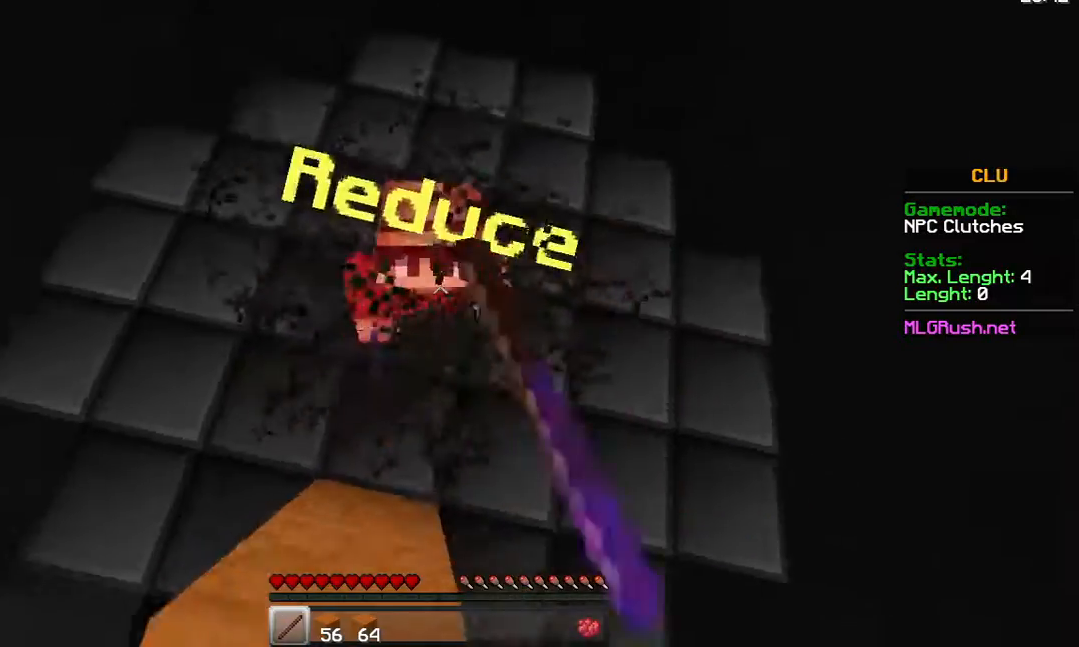
{"keys": ["w"], "mouse": [], "events": [[33, "mouse_left", "up"], [133, "mouse_left", "down"], [183, "mouse_left", "up"], [233, "w", "down"], [283, "mouse_left", "down"], [333, "mouse_left", "up"], [383, "mouse_left", "down"], [483, "mouse_left", "up"]]}